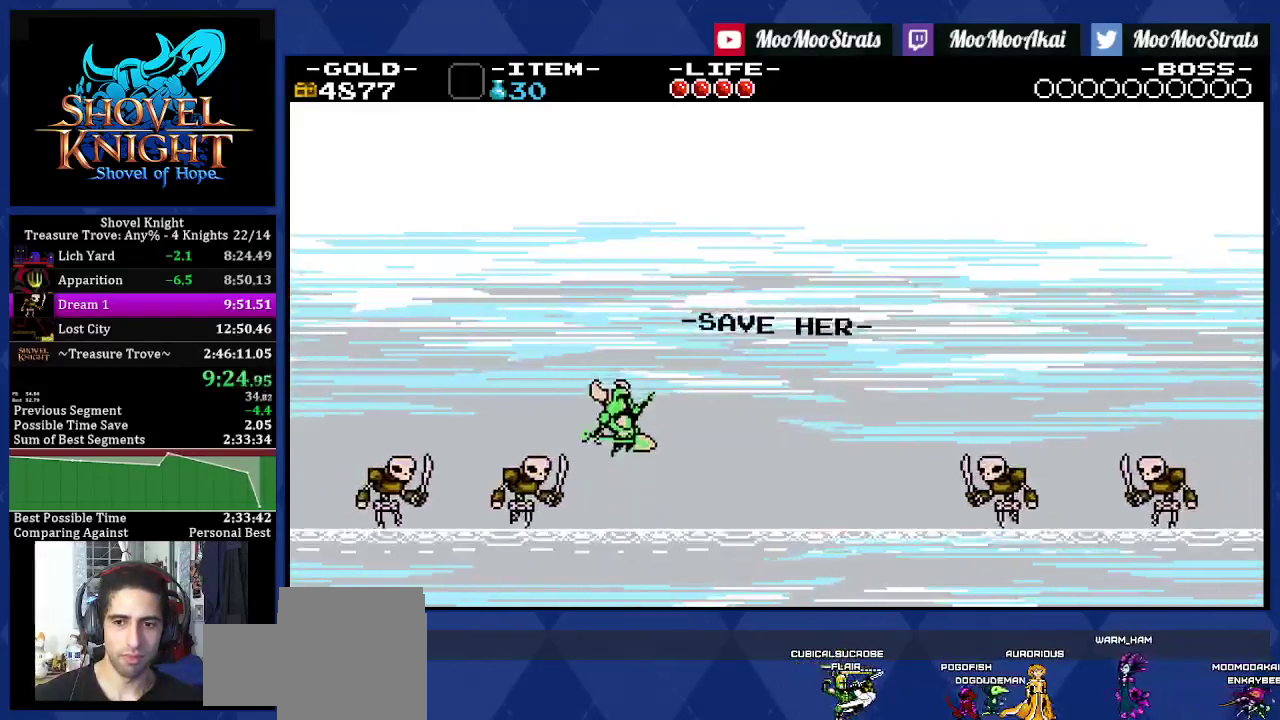
Gameplay with a controller (PlayStation layout); each line is a JSON object with the inputs held at the frame after it. "events" lists button and stick changes between this image and that frame as [ms after this image, input, new state], when the widget could be followed in between. Not read: L3 R3.
{"buttons": ["DPAD_LEFT"], "left_stick": "center", "right_stick": "center", "events": [[217, "CROSS", "down"], [283, "CROSS", "up"], [383, "DPAD_LEFT", "down"]]}
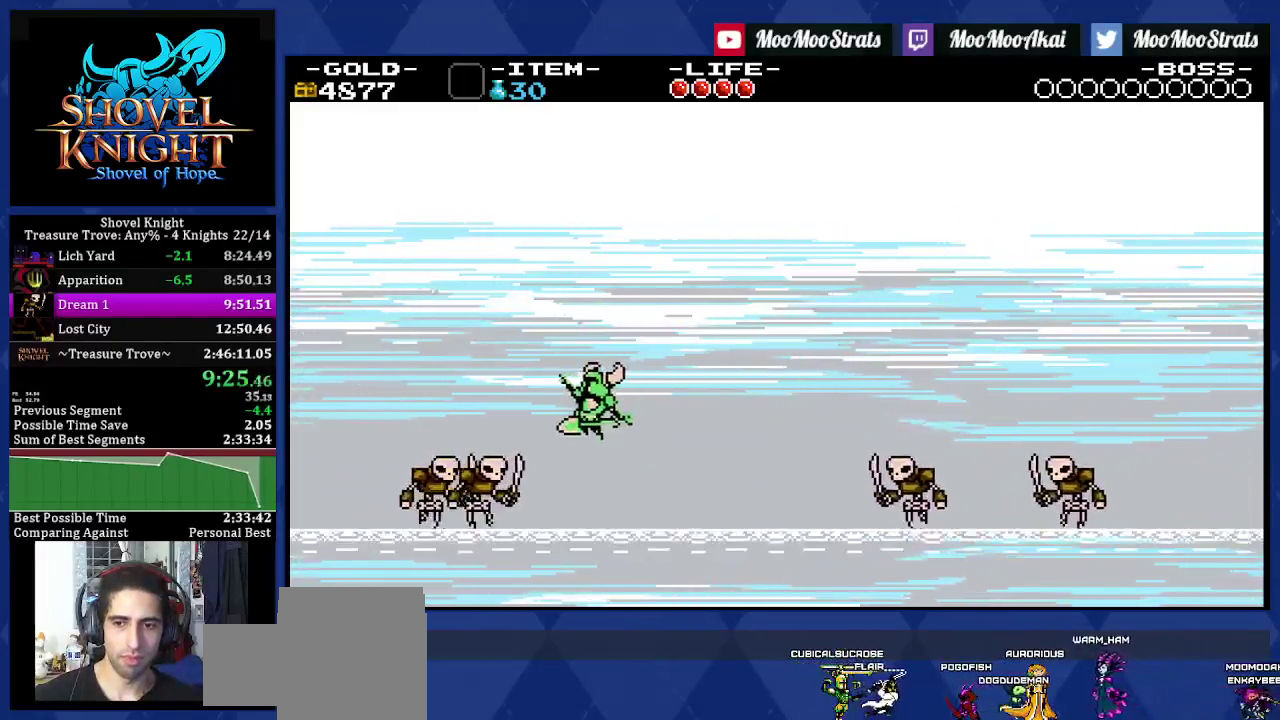
{"buttons": [], "left_stick": "center", "right_stick": "center", "events": [[400, "DPAD_LEFT", "up"]]}
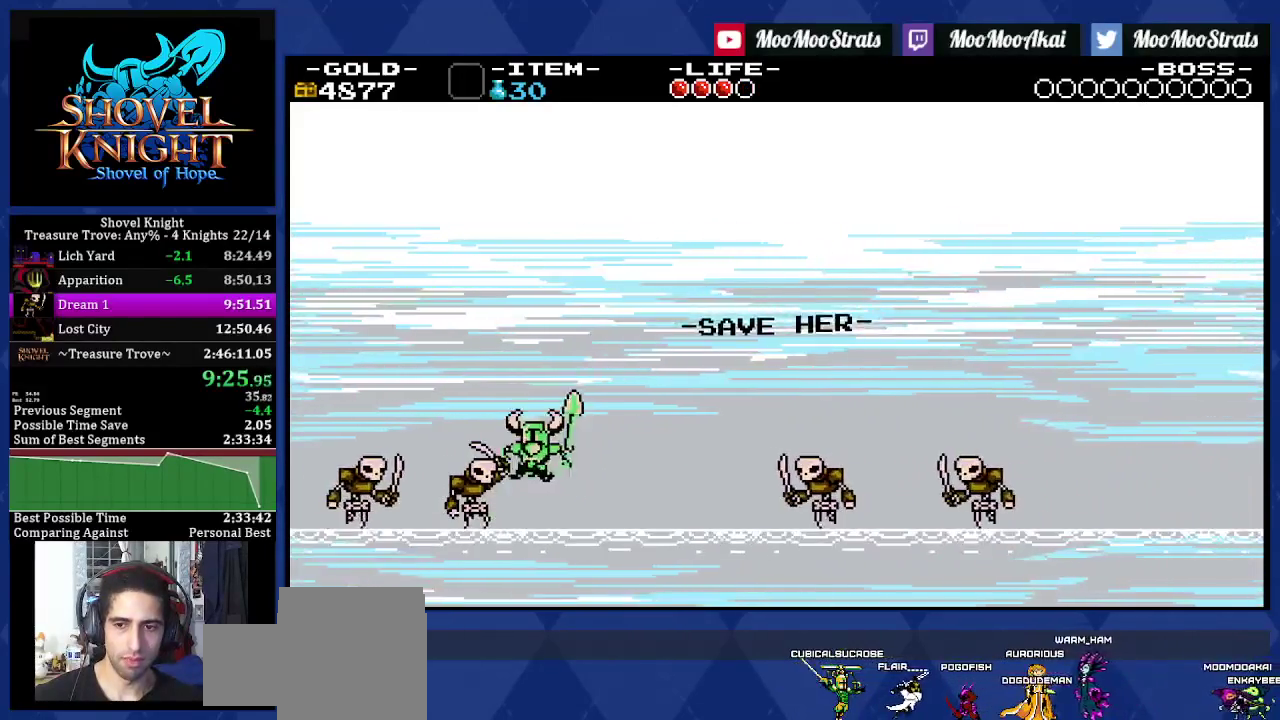
{"buttons": ["DPAD_RIGHT"], "left_stick": "center", "right_stick": "center", "events": [[350, "CROSS", "down"], [417, "CROSS", "up"], [417, "DPAD_RIGHT", "down"]]}
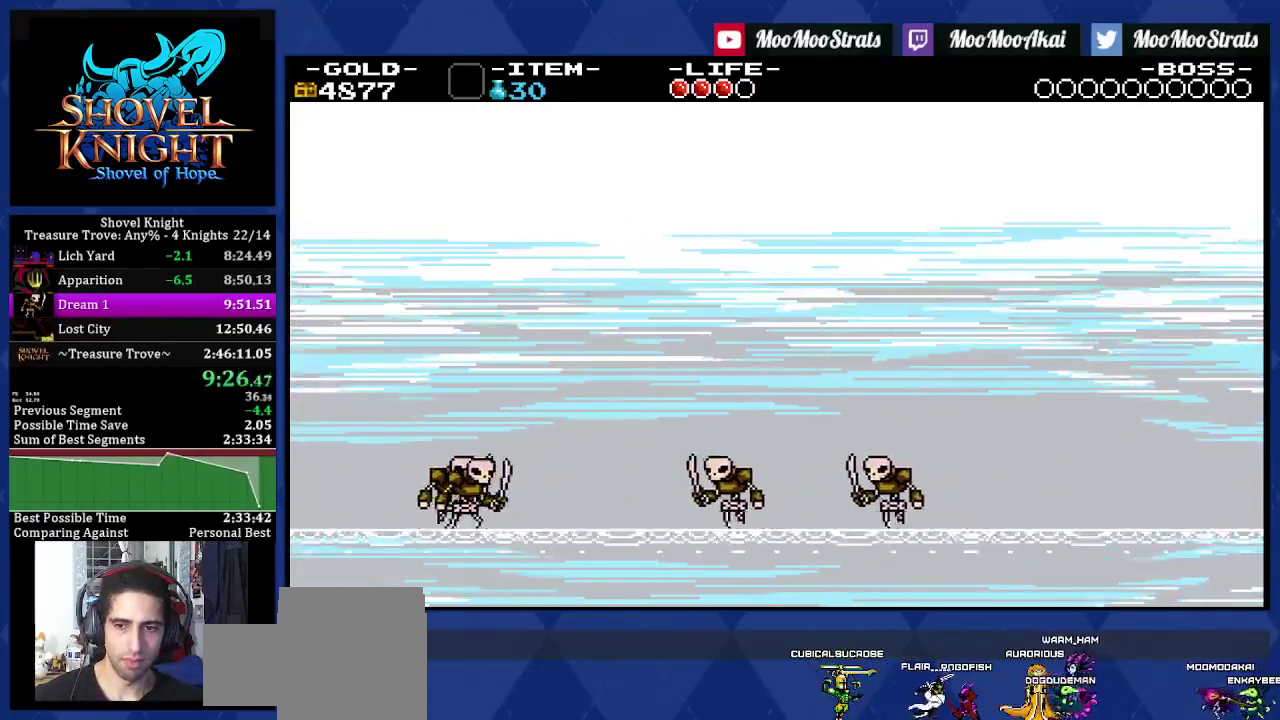
{"buttons": [], "left_stick": "center", "right_stick": "center", "events": [[150, "DPAD_RIGHT", "up"], [417, "CROSS", "down"], [467, "CROSS", "up"]]}
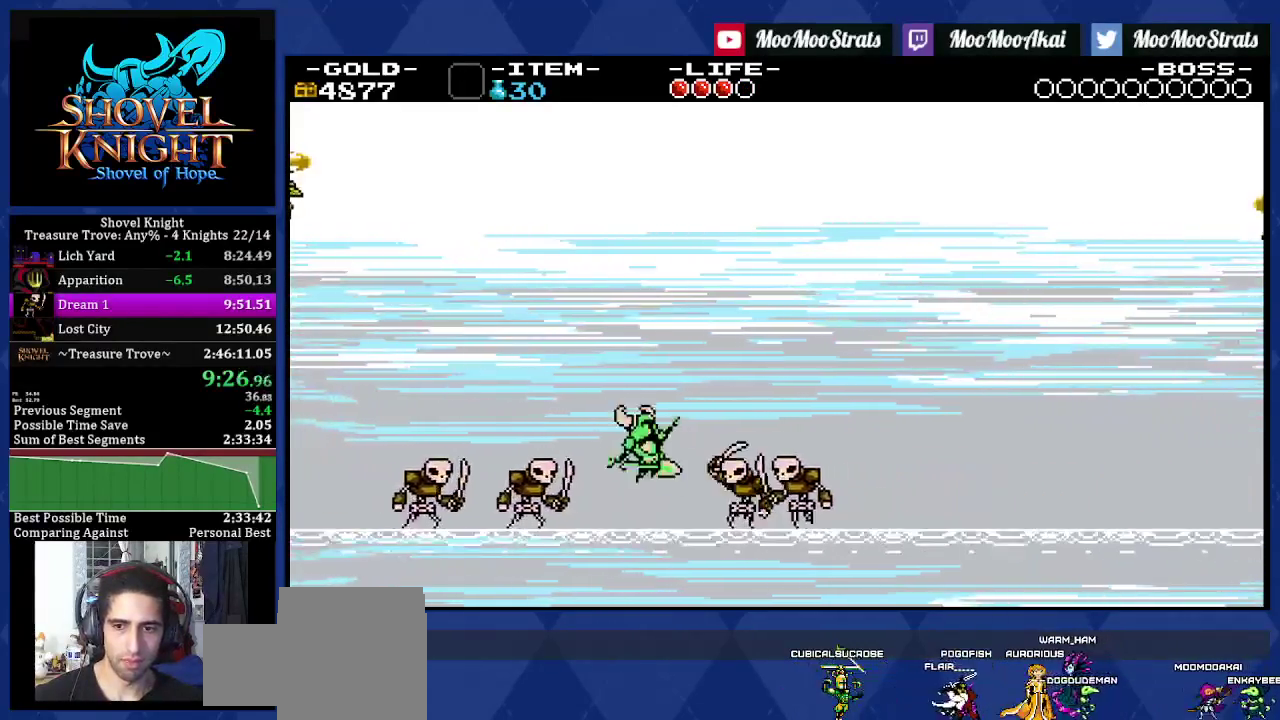
{"buttons": [], "left_stick": "center", "right_stick": "center", "events": []}
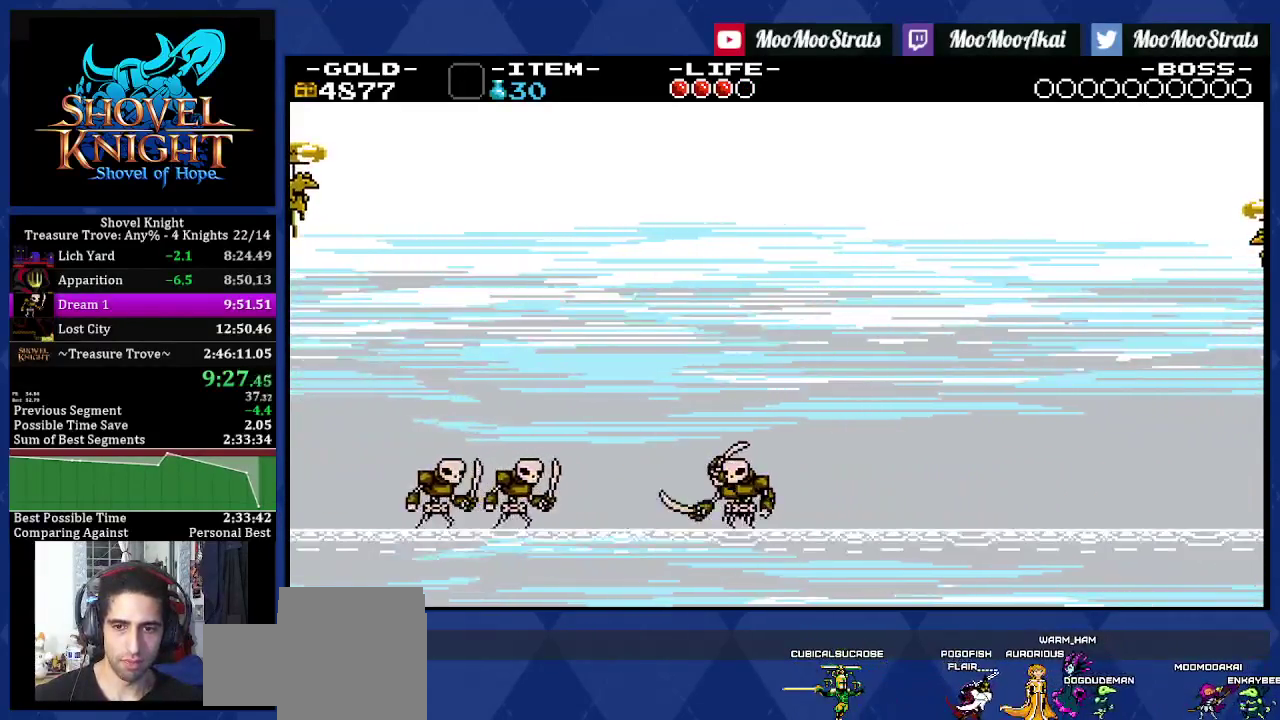
{"buttons": [], "left_stick": "center", "right_stick": "center", "events": [[183, "DPAD_LEFT", "down"], [350, "DPAD_LEFT", "up"]]}
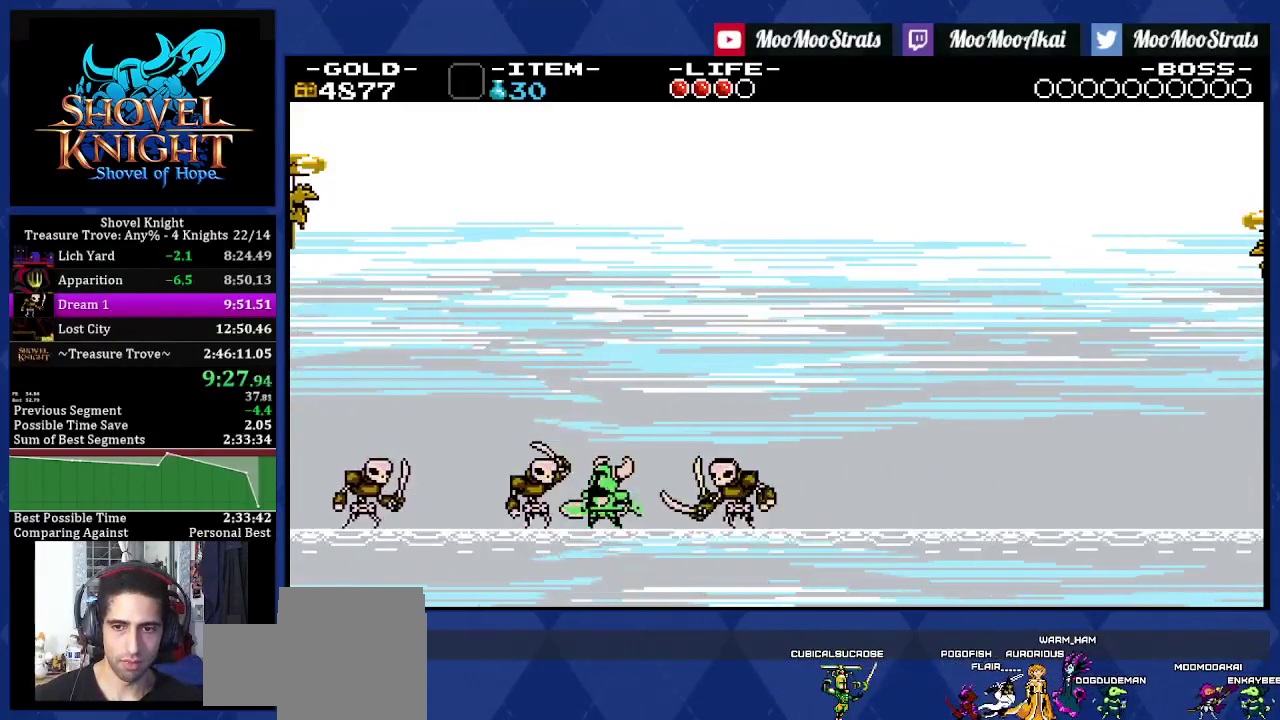
{"buttons": [], "left_stick": "center", "right_stick": "center", "events": [[17, "DPAD_LEFT", "down"], [467, "DPAD_LEFT", "up"]]}
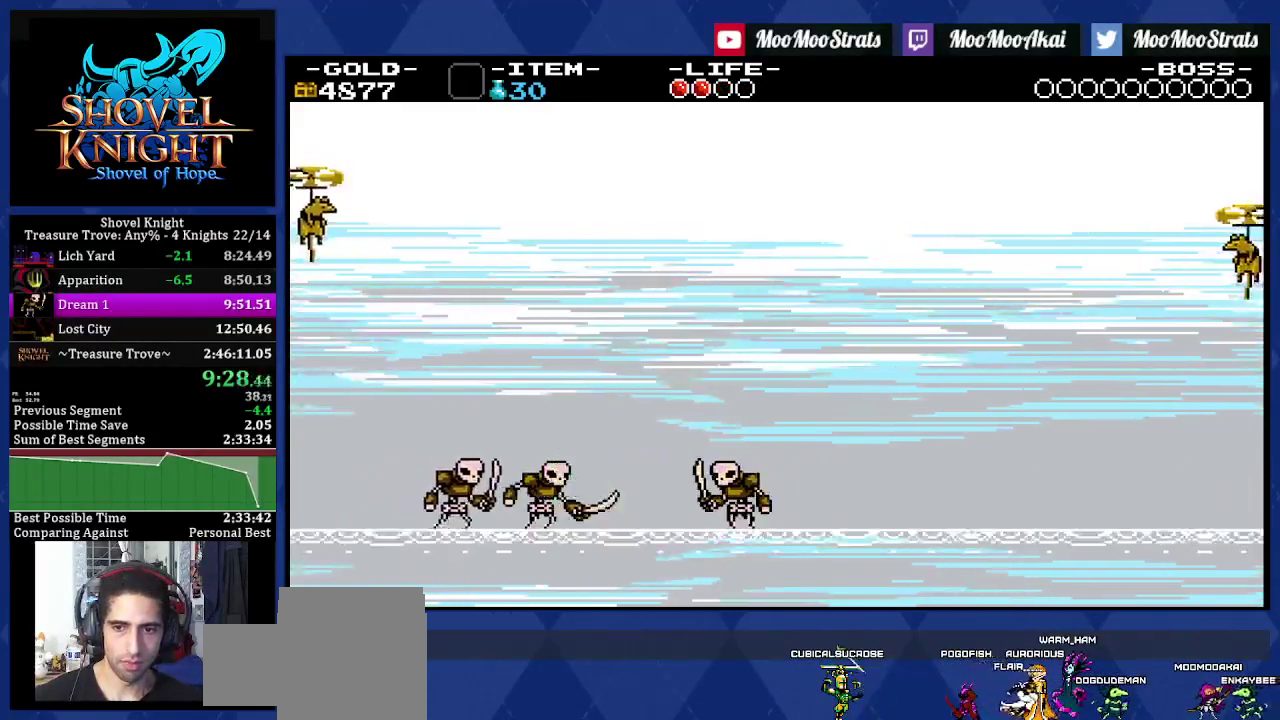
{"buttons": [], "left_stick": "center", "right_stick": "center", "events": [[317, "CROSS", "down"], [383, "CROSS", "up"]]}
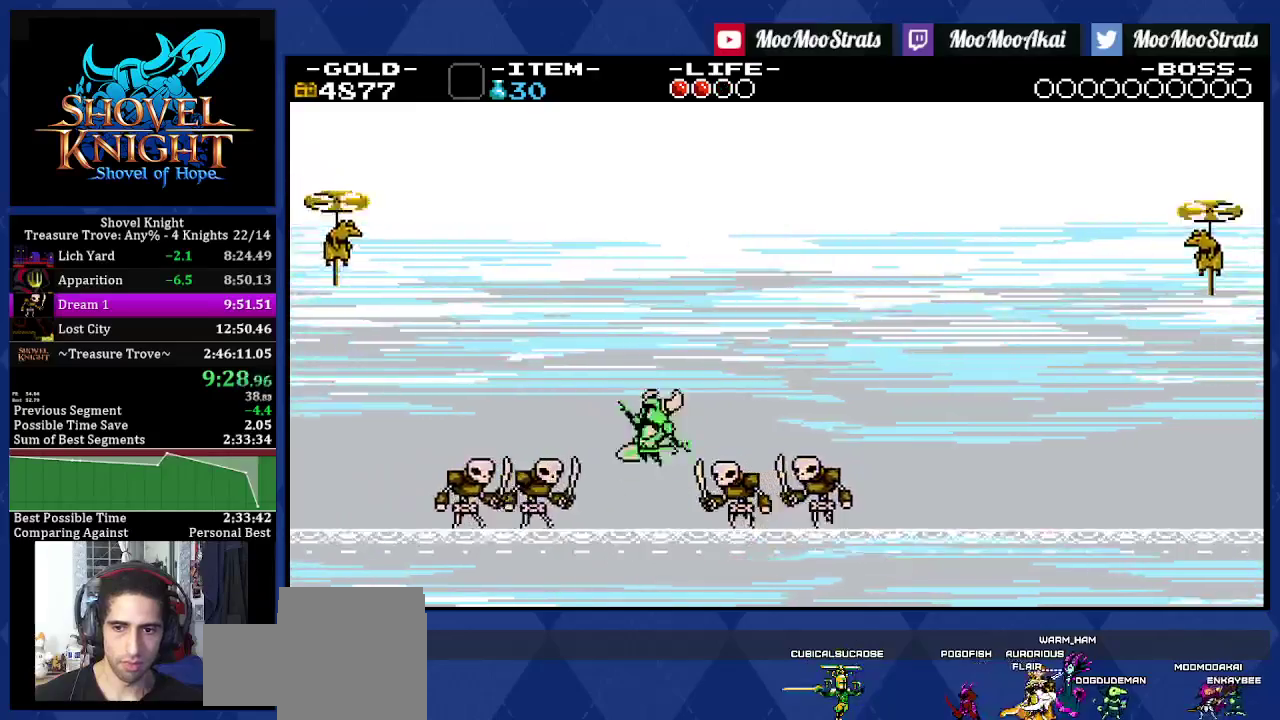
{"buttons": [], "left_stick": "center", "right_stick": "center", "events": [[383, "CROSS", "down"], [450, "CROSS", "up"]]}
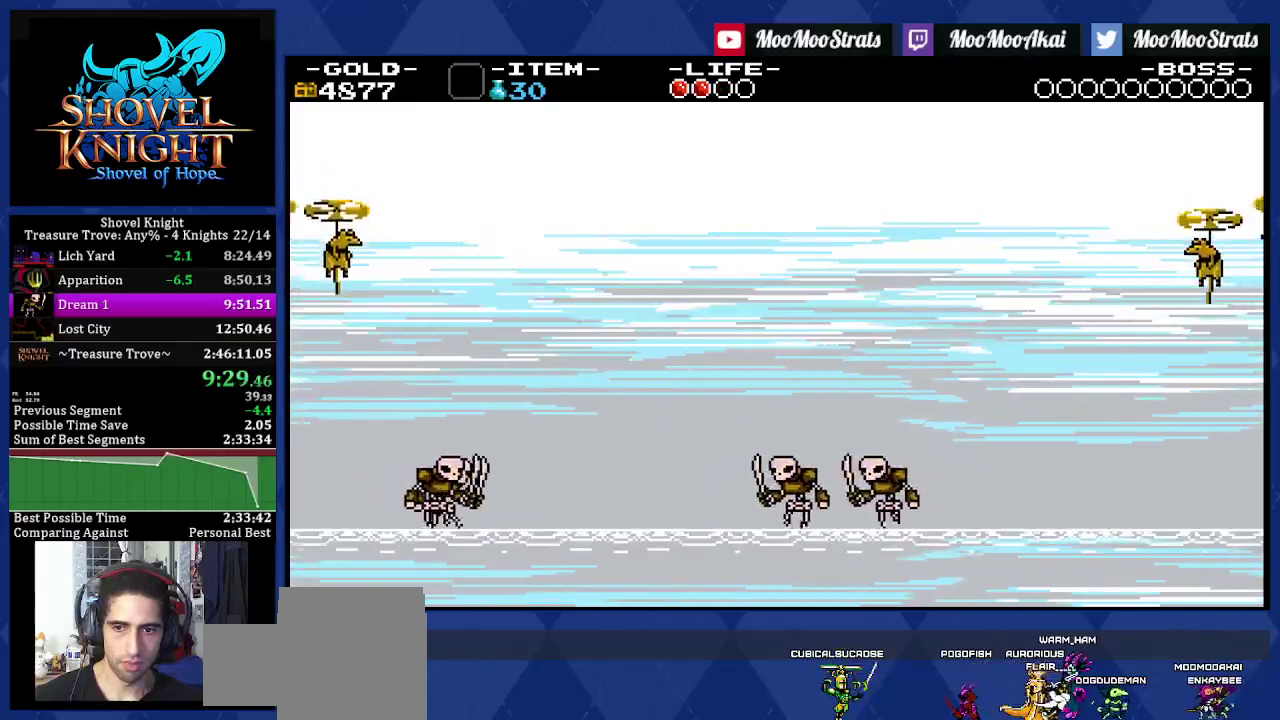
{"buttons": ["CROSS"], "left_stick": "center", "right_stick": "center", "events": [[67, "DPAD_LEFT", "down"], [150, "DPAD_LEFT", "up"], [483, "CROSS", "down"]]}
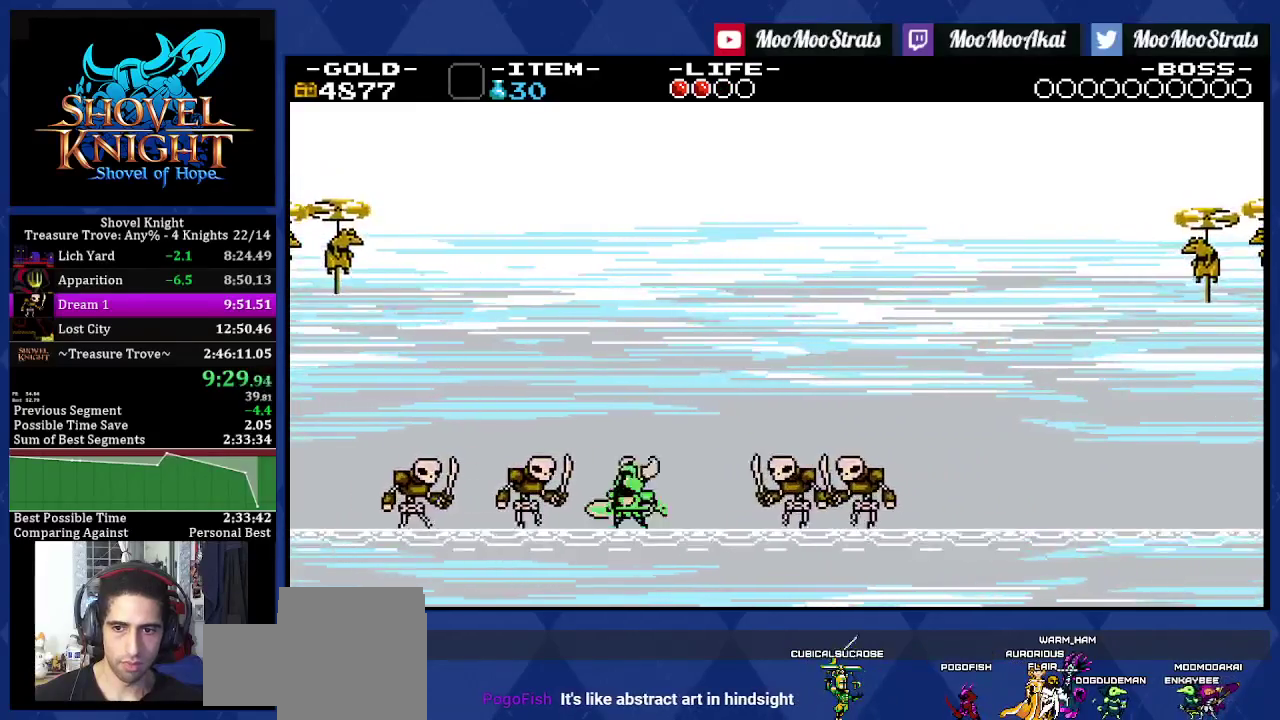
{"buttons": [], "left_stick": "center", "right_stick": "center", "events": [[33, "DPAD_LEFT", "down"], [50, "CROSS", "up"], [400, "DPAD_LEFT", "up"]]}
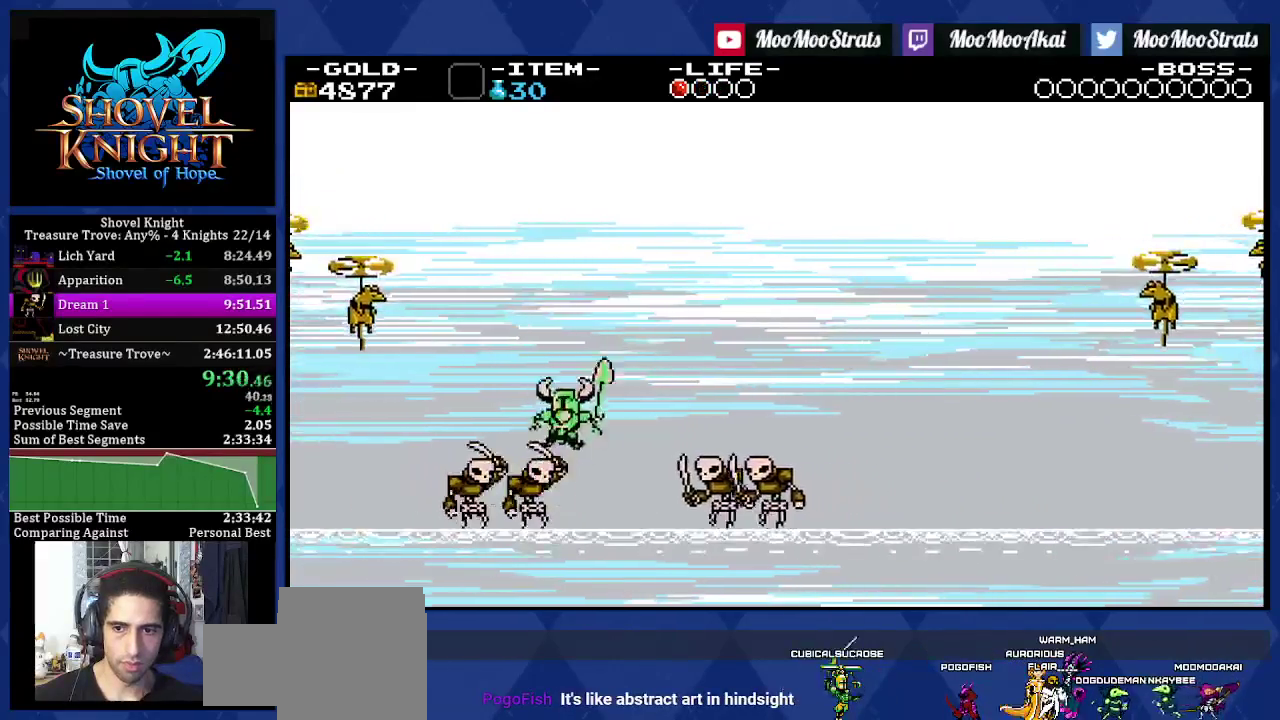
{"buttons": [], "left_stick": "center", "right_stick": "center", "events": []}
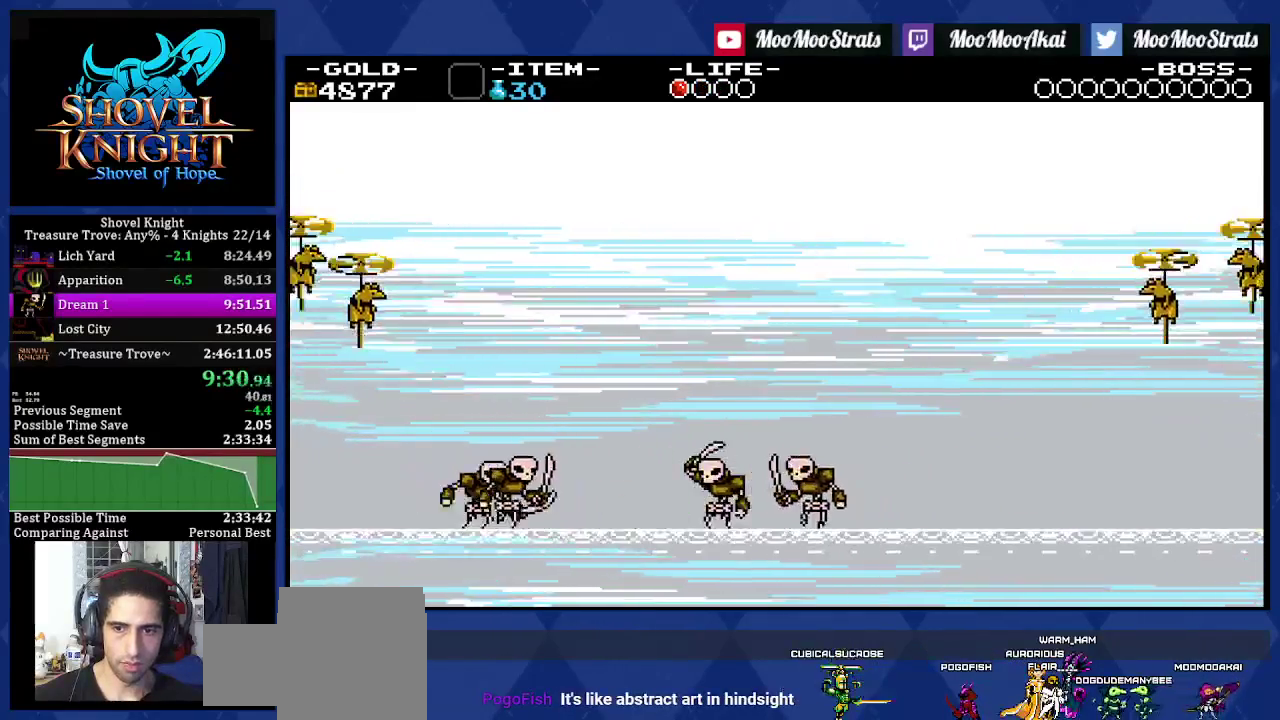
{"buttons": [], "left_stick": "center", "right_stick": "center", "events": []}
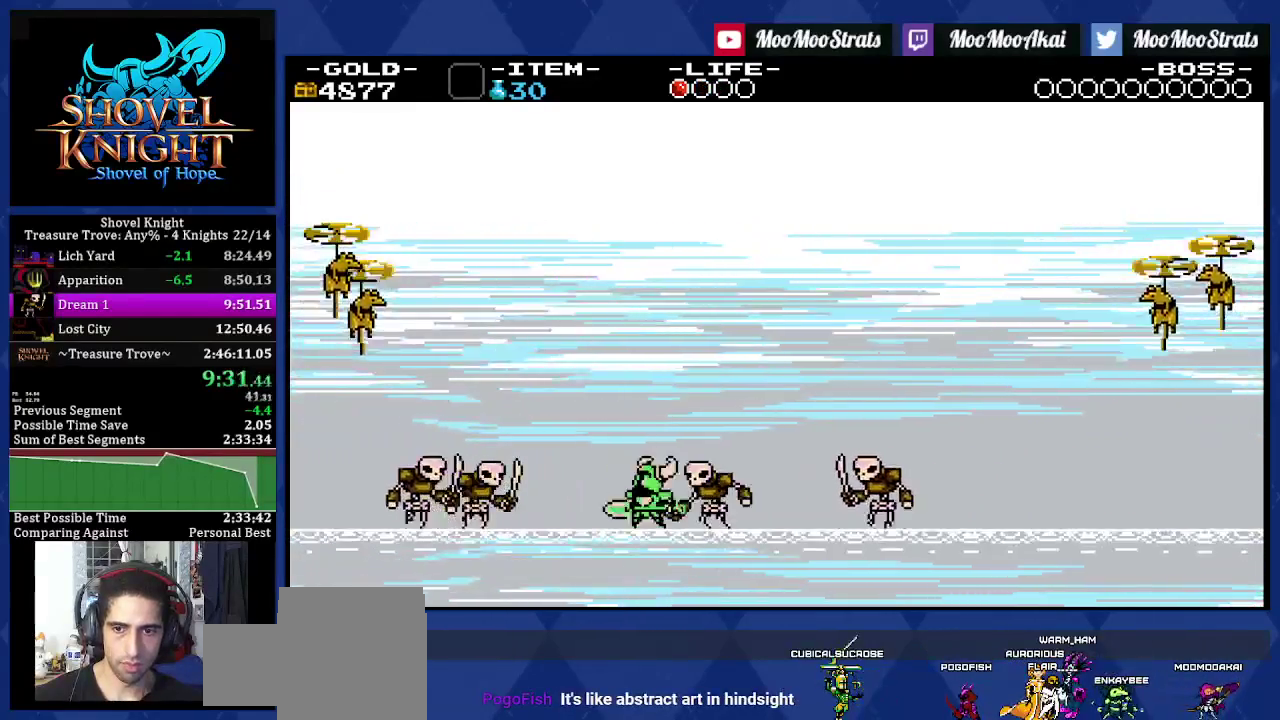
{"buttons": [], "left_stick": "center", "right_stick": "center", "events": []}
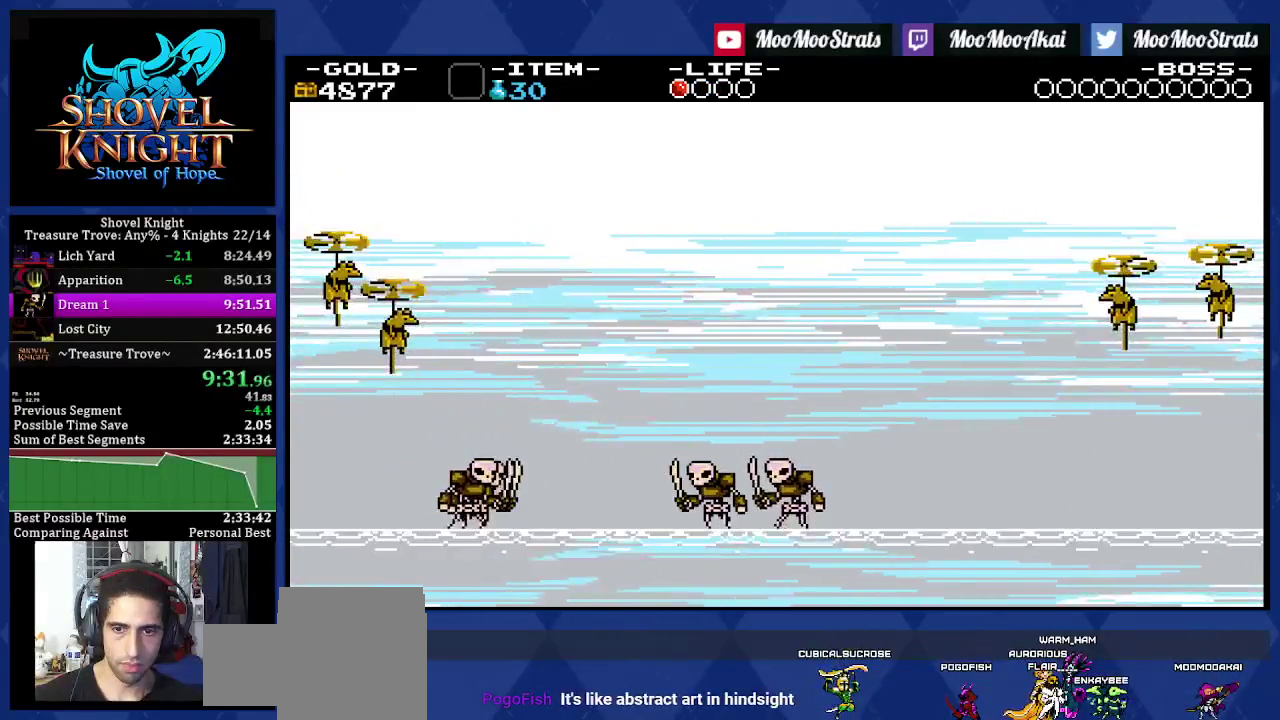
{"buttons": ["DPAD_LEFT"], "left_stick": "center", "right_stick": "center", "events": [[400, "DPAD_LEFT", "down"]]}
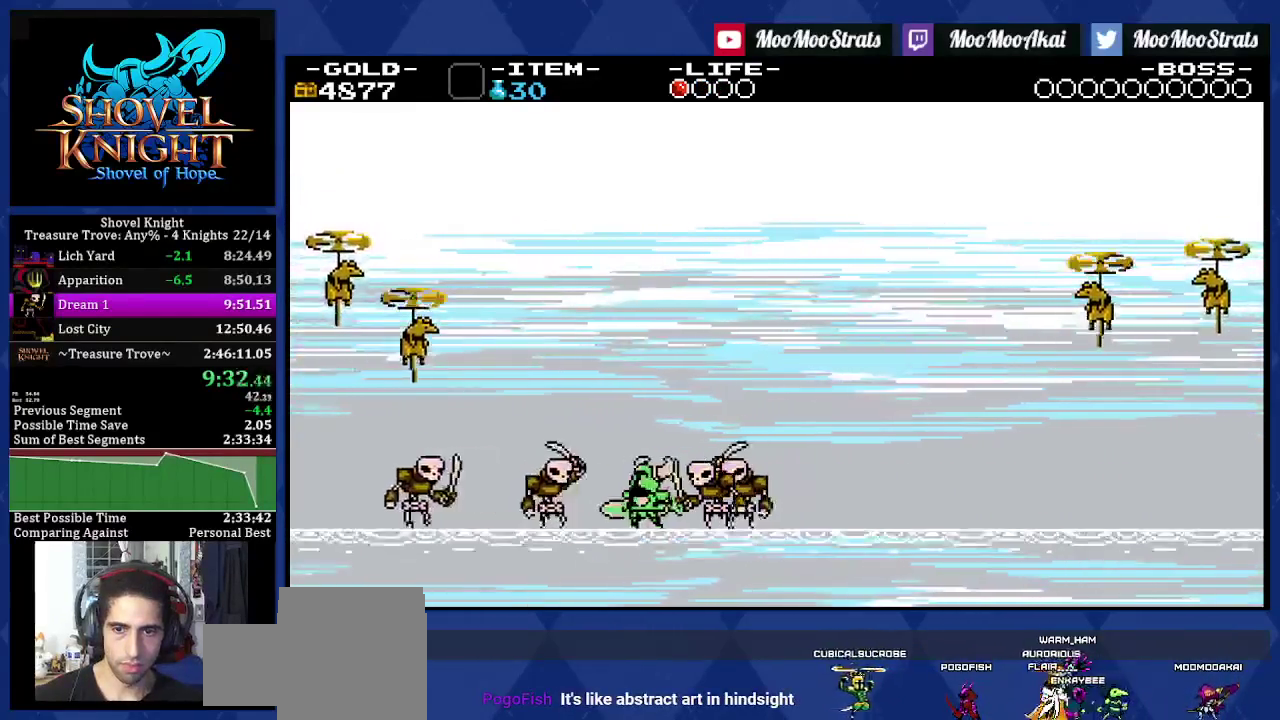
{"buttons": [], "left_stick": "center", "right_stick": "center", "events": [[50, "DPAD_LEFT", "up"]]}
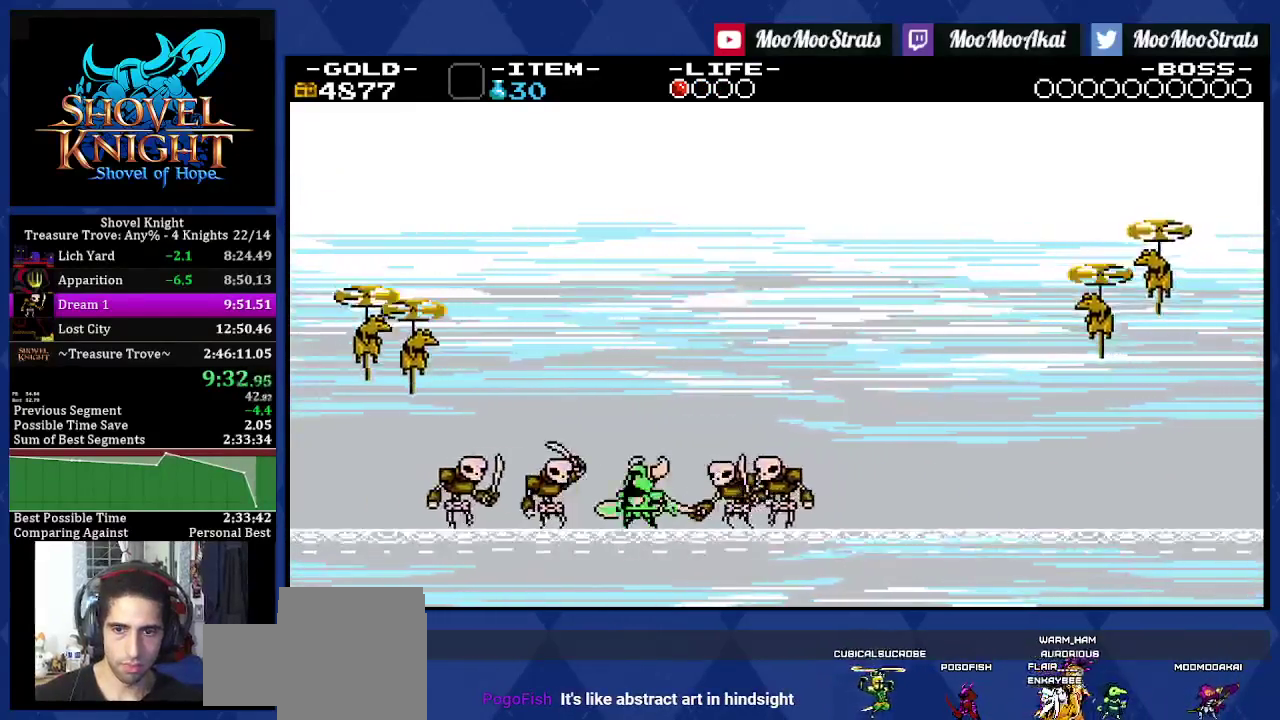
{"buttons": [], "left_stick": "center", "right_stick": "center", "events": []}
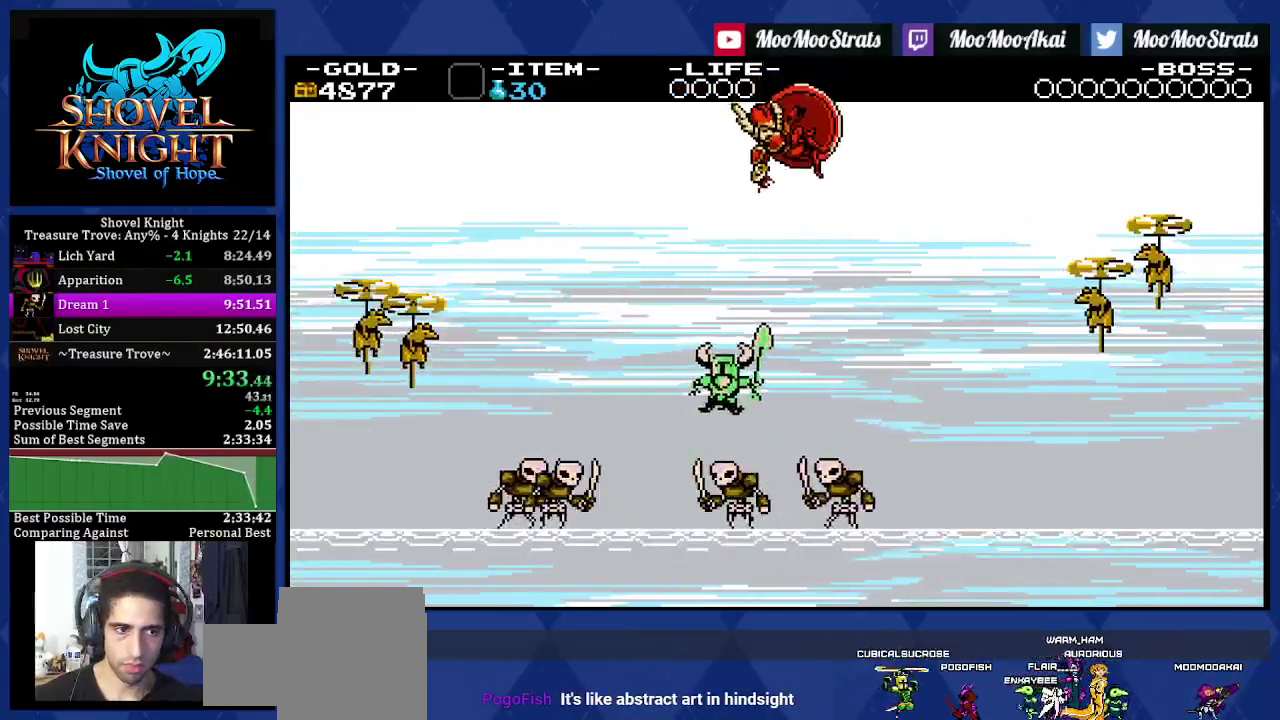
{"buttons": [], "left_stick": "center", "right_stick": "center", "events": []}
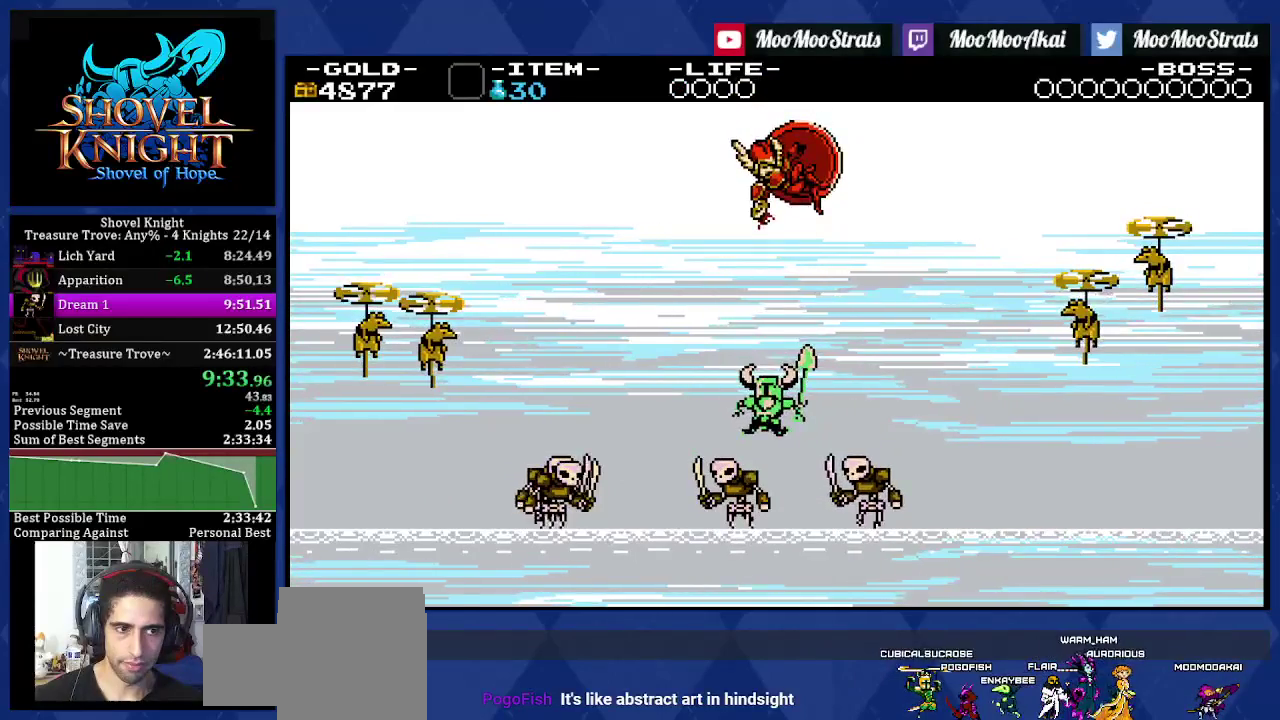
{"buttons": [], "left_stick": "center", "right_stick": "center", "events": []}